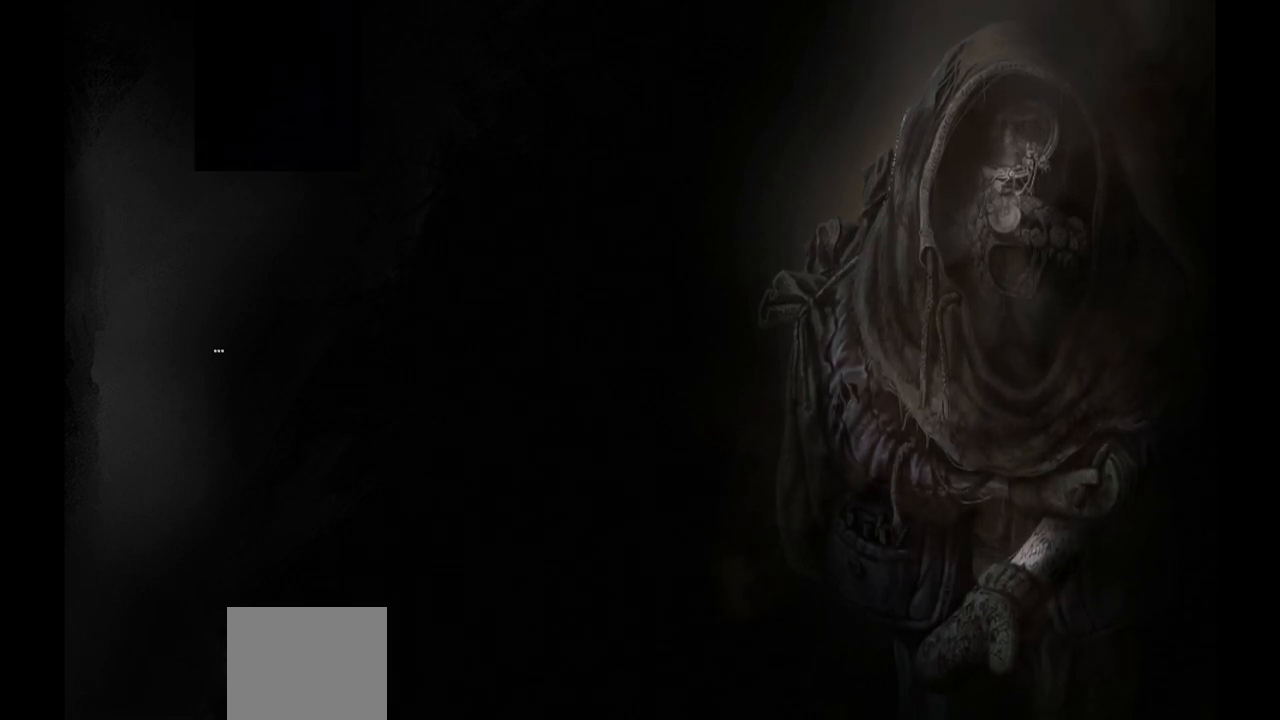
Gameplay with a controller (PlayStation layout); each line is a JSON object with the inputs held at the frame after it. "events" lists button and stick changes between this image and that frame as [ms after this image, input, new state], when the widget could be followed in between.
{"buttons": [], "left_stick": "center", "right_stick": "center", "events": [[300, "CROSS", "down"], [417, "CROSS", "up"]]}
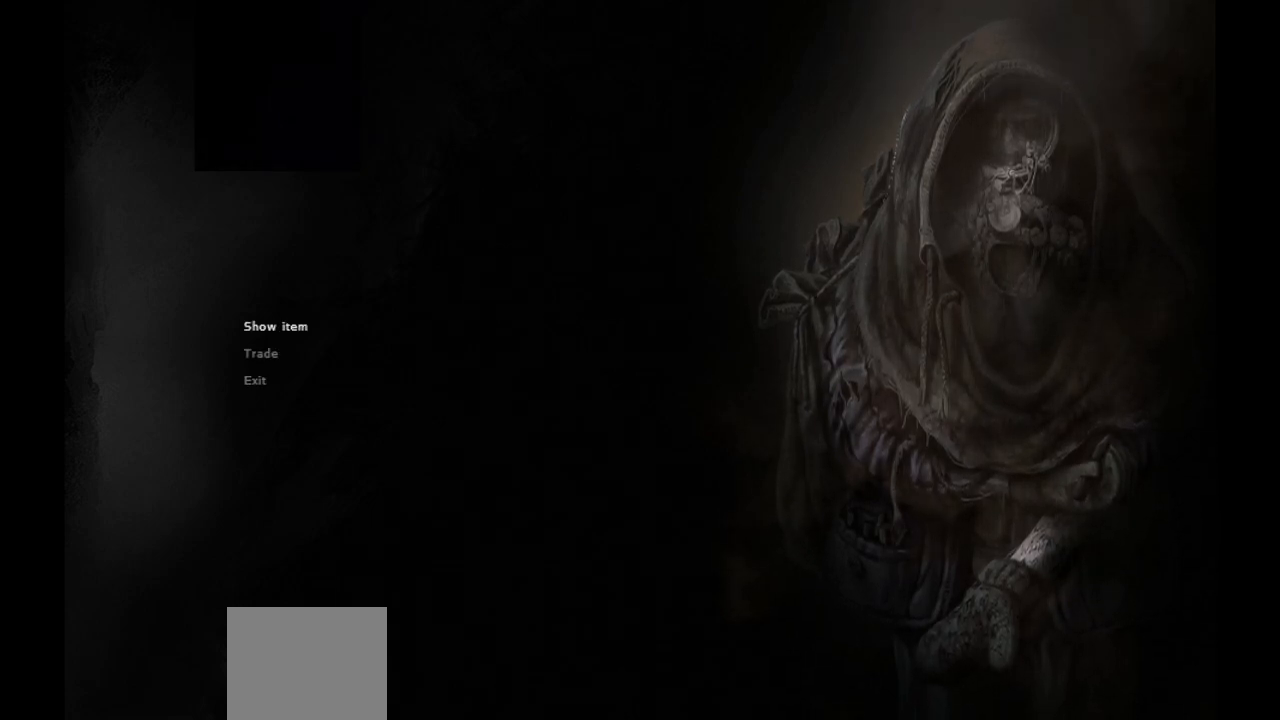
{"buttons": [], "left_stick": "center", "right_stick": "center", "events": []}
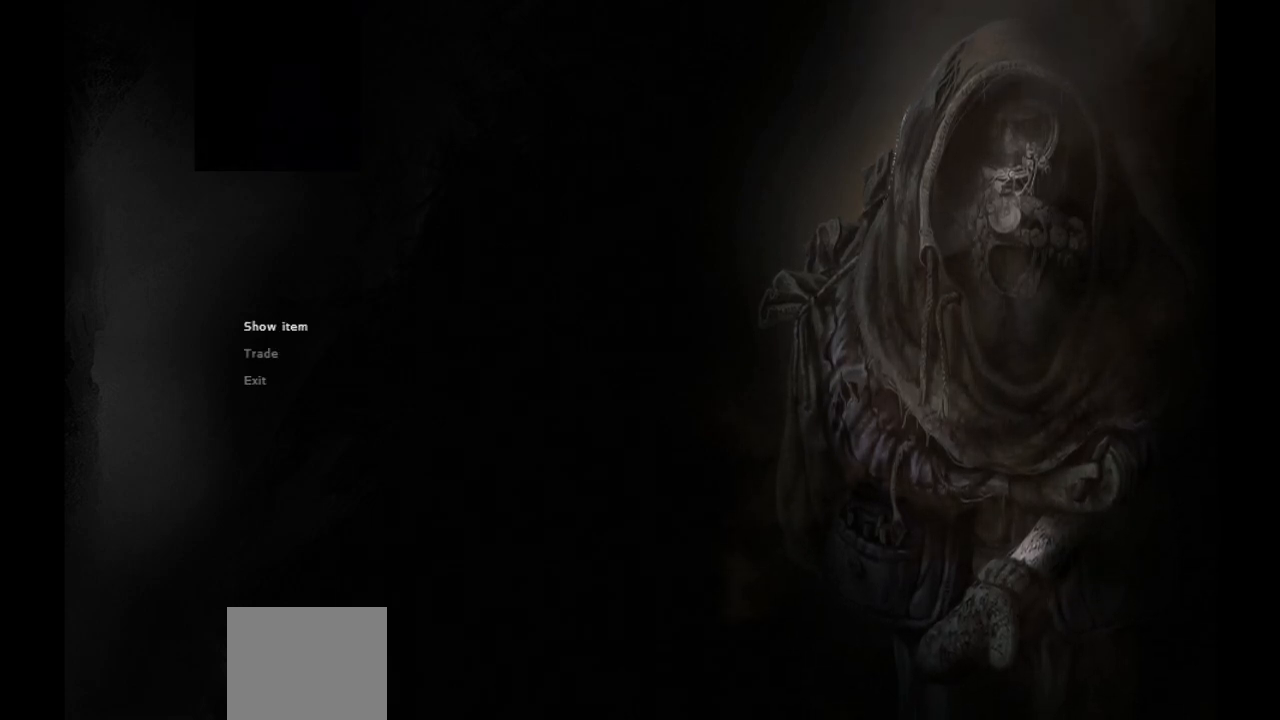
{"buttons": [], "left_stick": "center", "right_stick": "center", "events": [[217, "DPAD_DOWN", "down"], [333, "DPAD_DOWN", "up"], [383, "CROSS", "down"], [500, "CROSS", "up"]]}
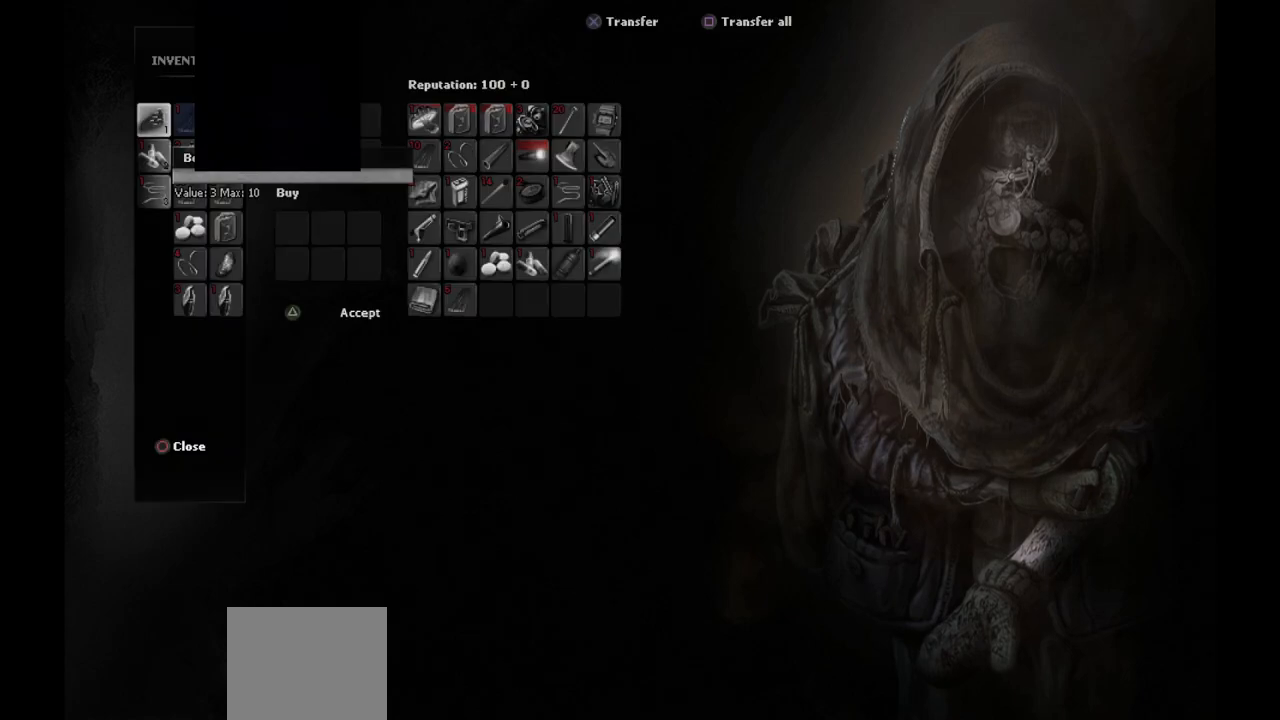
{"buttons": [], "left_stick": "center", "right_stick": "center", "events": []}
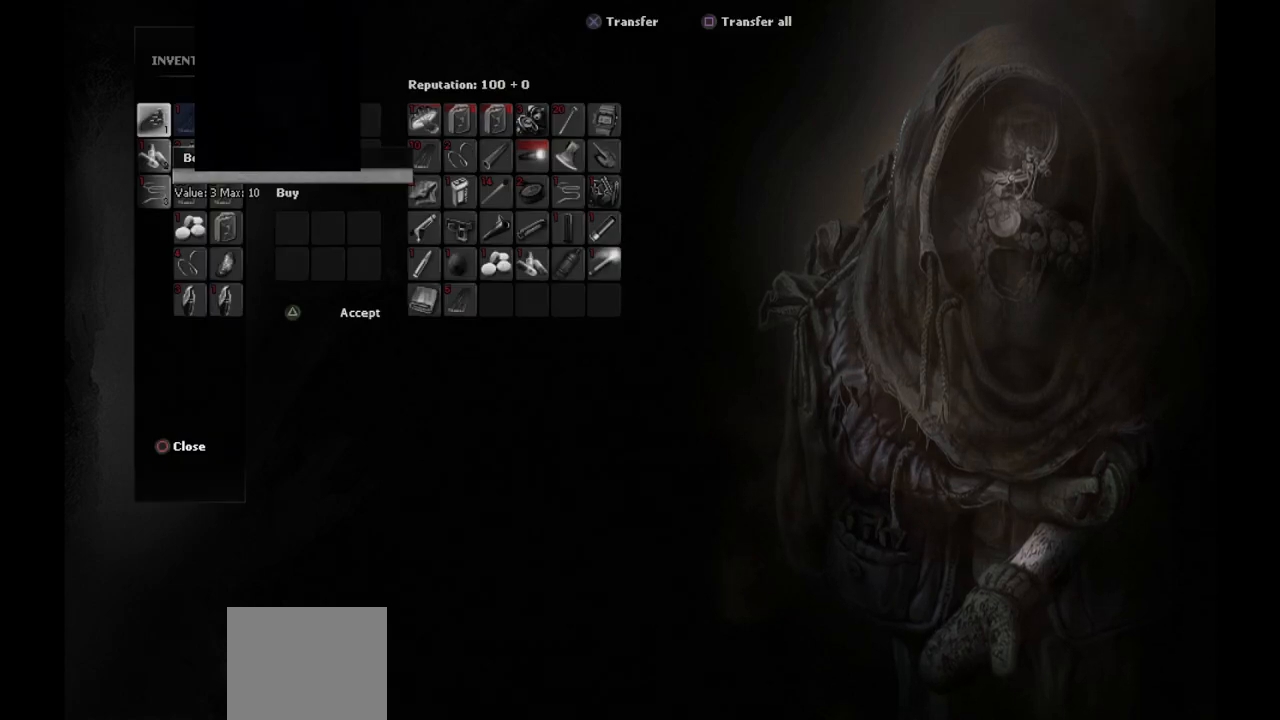
{"buttons": [], "left_stick": "center", "right_stick": "center", "events": [[83, "DPAD_RIGHT", "down"], [167, "DPAD_RIGHT", "up"], [350, "DPAD_DOWN", "down"], [433, "DPAD_DOWN", "up"]]}
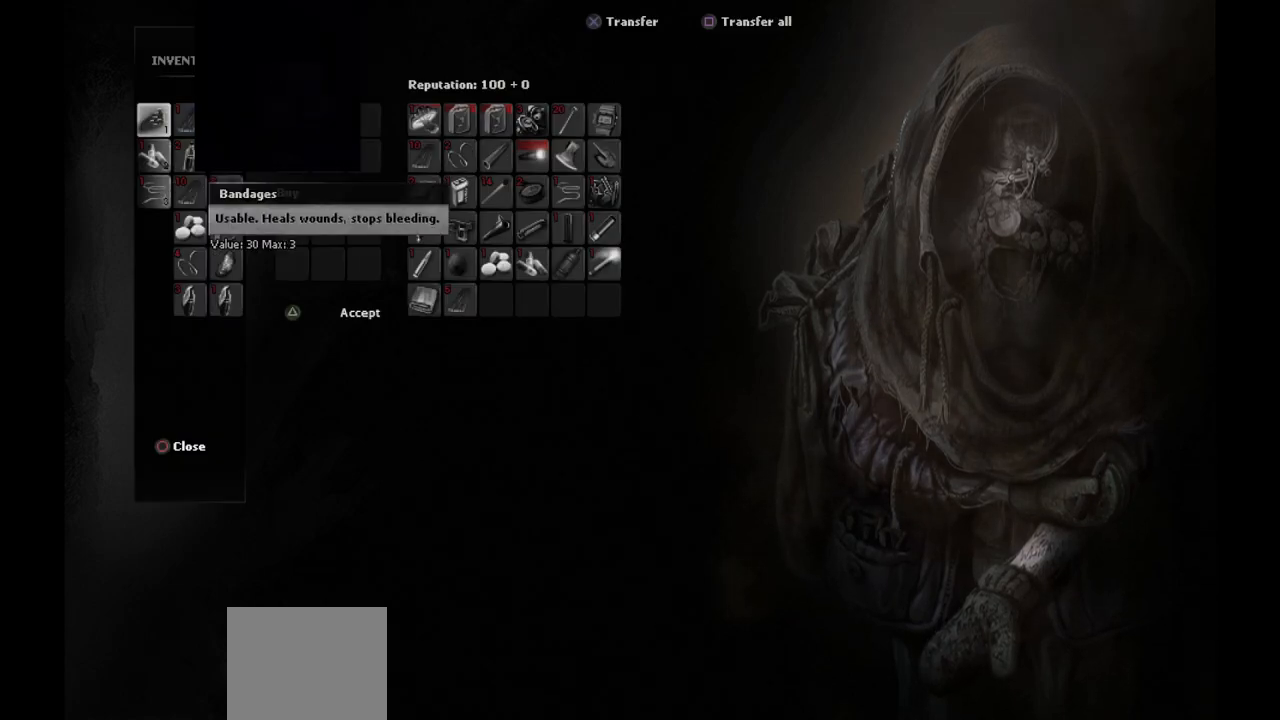
{"buttons": [], "left_stick": "center", "right_stick": "center", "events": [[150, "DPAD_LEFT", "down"], [217, "DPAD_LEFT", "up"]]}
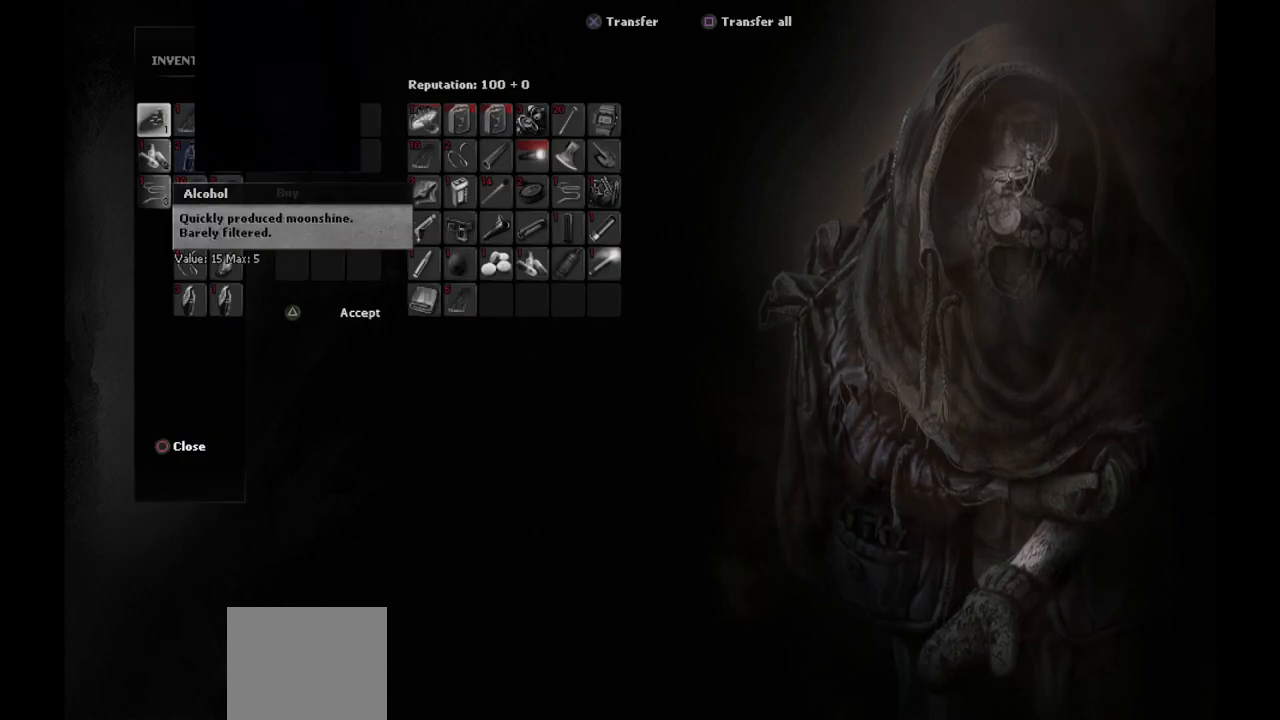
{"buttons": ["DPAD_RIGHT"], "left_stick": "center", "right_stick": "center", "events": [[500, "DPAD_RIGHT", "down"]]}
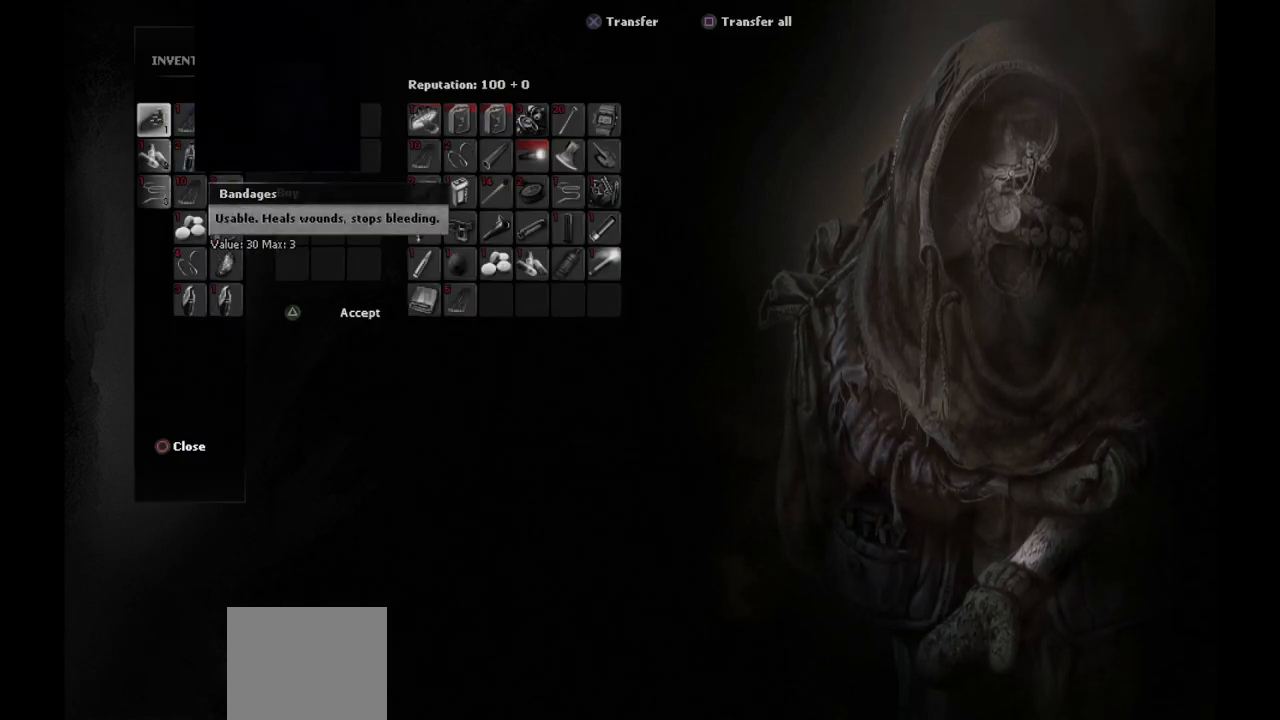
{"buttons": [], "left_stick": "center", "right_stick": "center", "events": [[83, "DPAD_RIGHT", "up"], [300, "DPAD_DOWN", "down"], [383, "DPAD_DOWN", "up"]]}
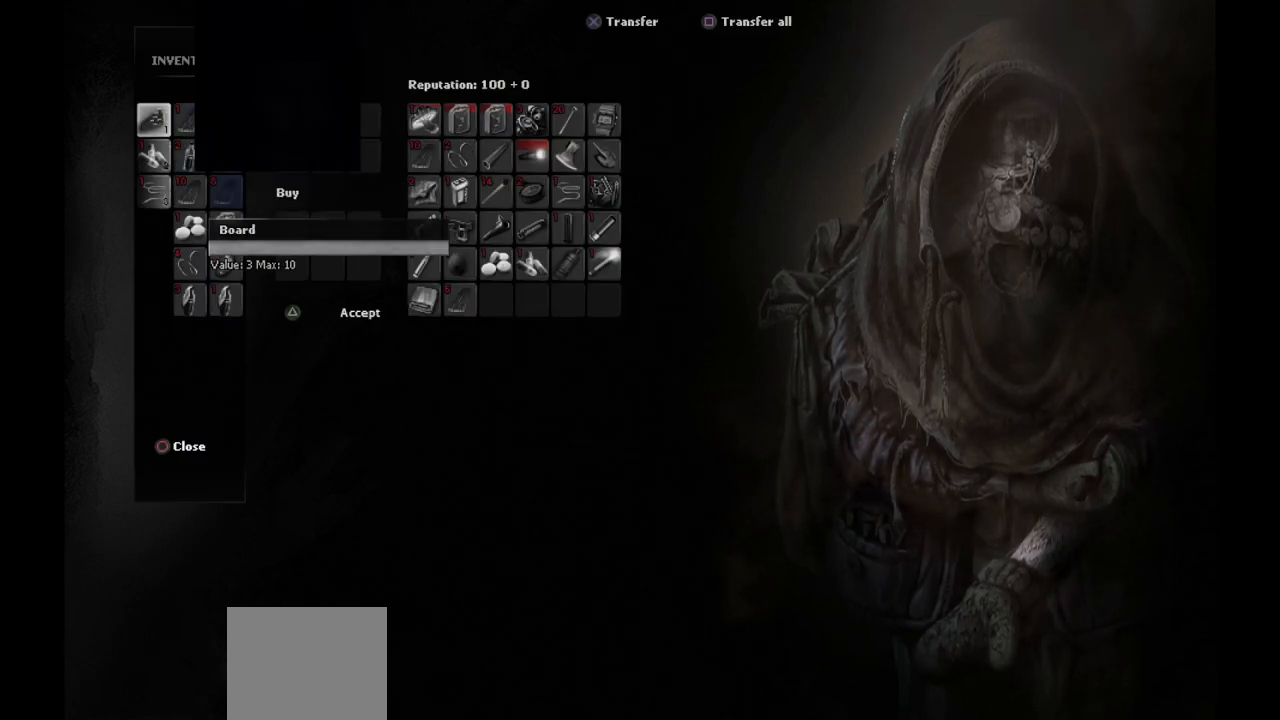
{"buttons": ["DPAD_DOWN"], "left_stick": "center", "right_stick": "center", "events": [[117, "DPAD_DOWN", "down"], [217, "DPAD_DOWN", "up"], [417, "DPAD_DOWN", "down"]]}
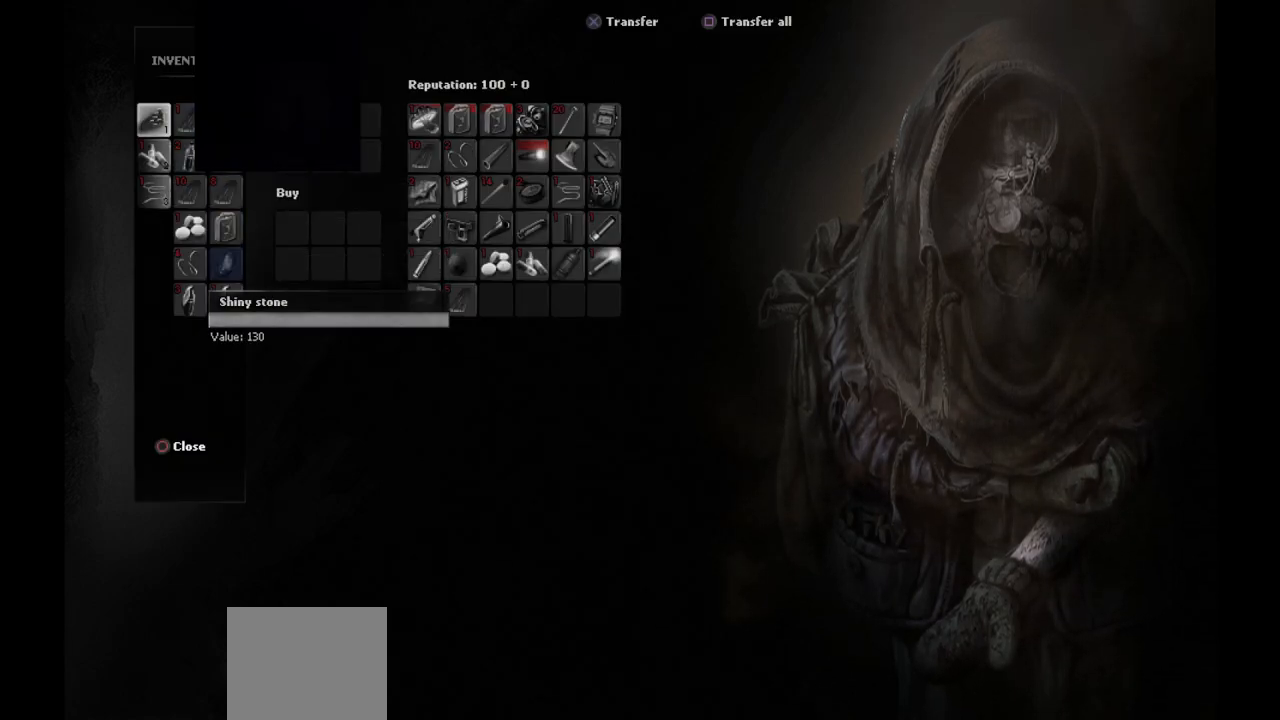
{"buttons": [], "left_stick": "center", "right_stick": "center", "events": [[17, "DPAD_DOWN", "up"], [133, "DPAD_DOWN", "down"], [233, "DPAD_DOWN", "up"]]}
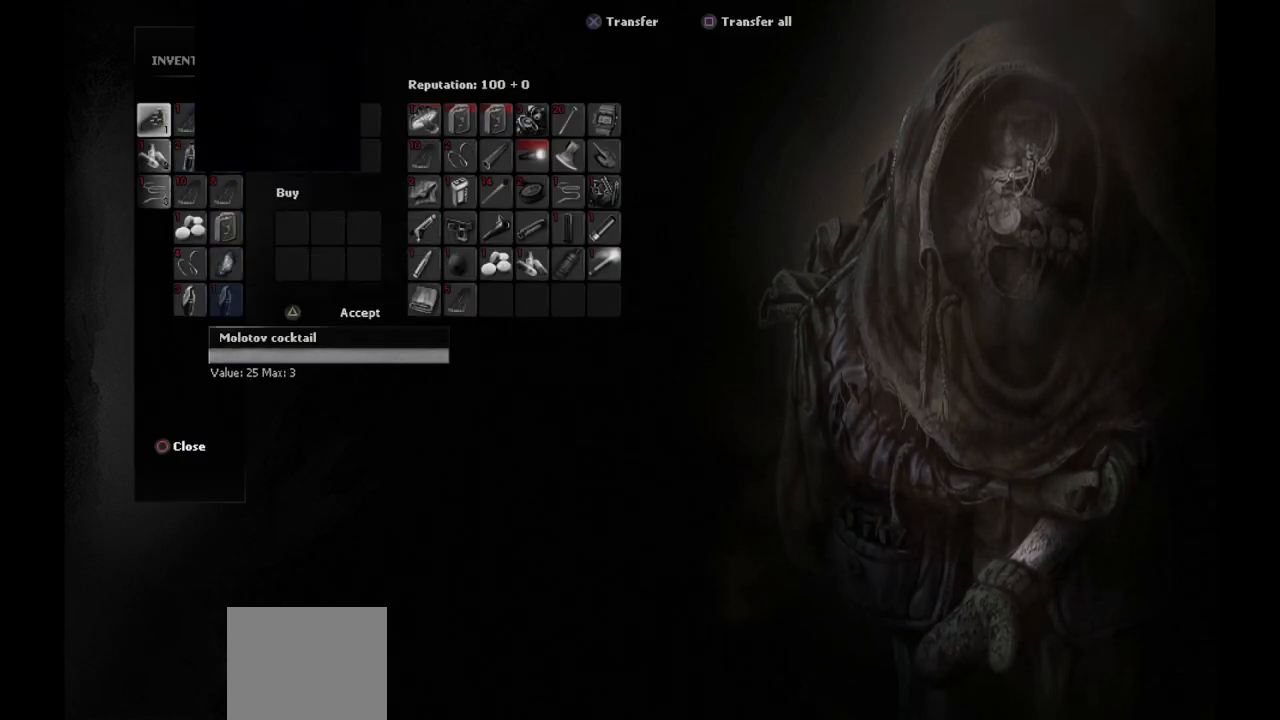
{"buttons": [], "left_stick": "center", "right_stick": "center", "events": [[150, "DPAD_UP", "down"], [200, "DPAD_UP", "up"]]}
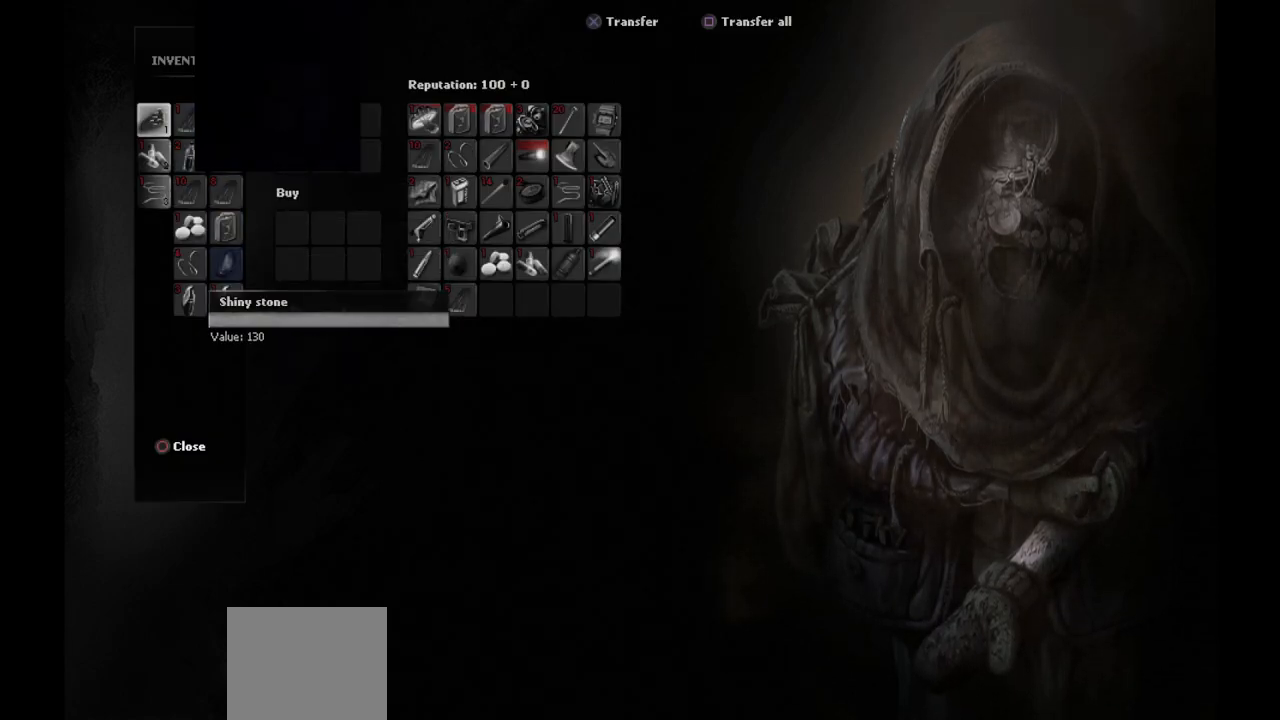
{"buttons": [], "left_stick": "center", "right_stick": "center", "events": []}
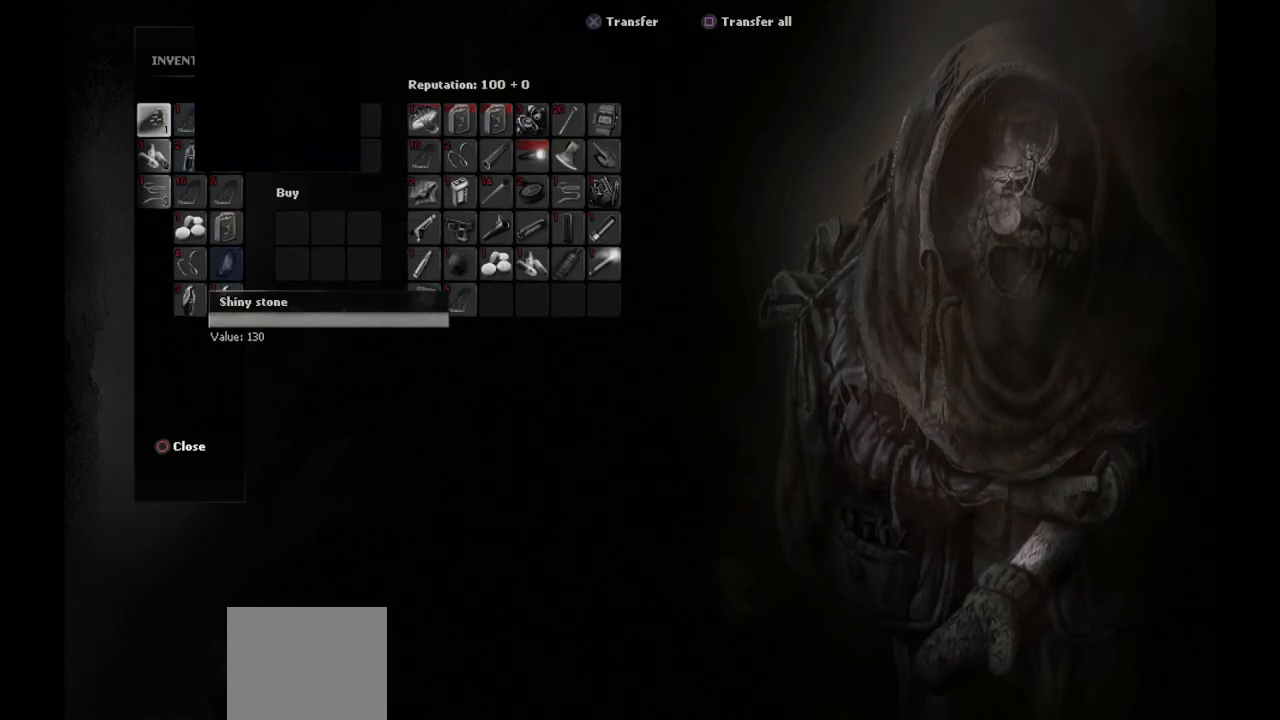
{"buttons": [], "left_stick": "center", "right_stick": "center", "events": []}
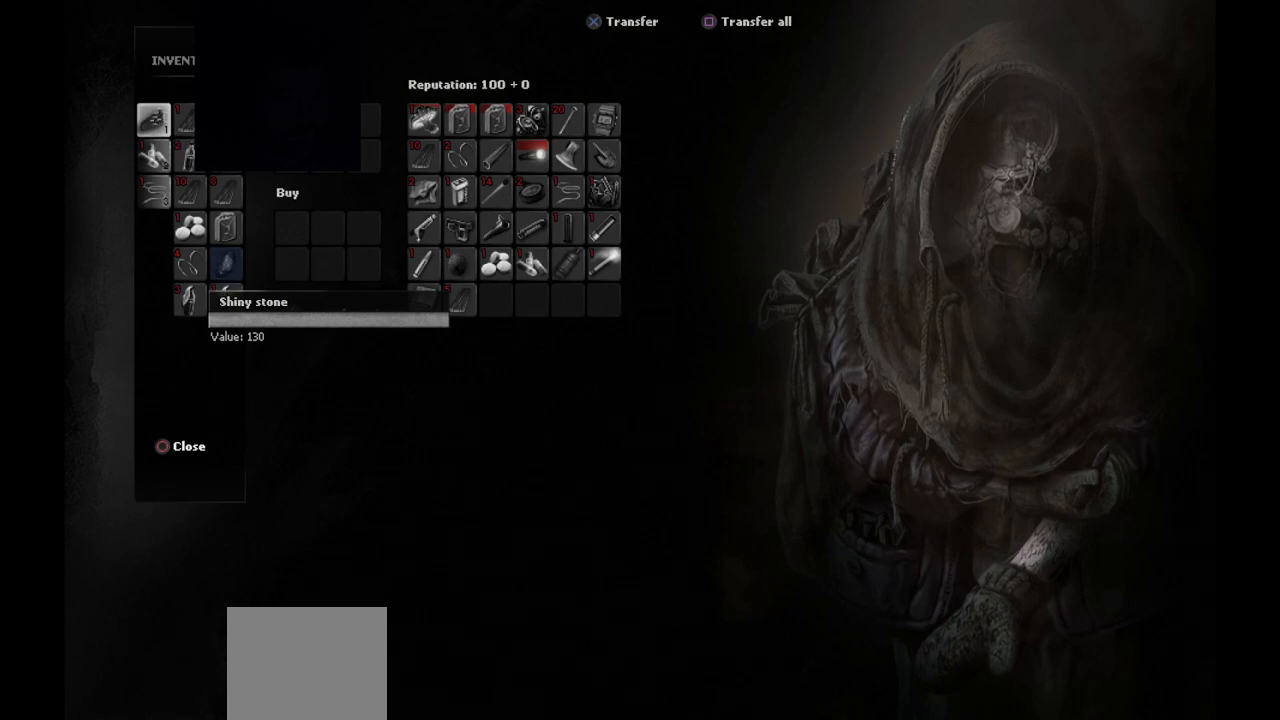
{"buttons": [], "left_stick": "center", "right_stick": "center", "events": [[333, "CROSS", "down"], [467, "CROSS", "up"]]}
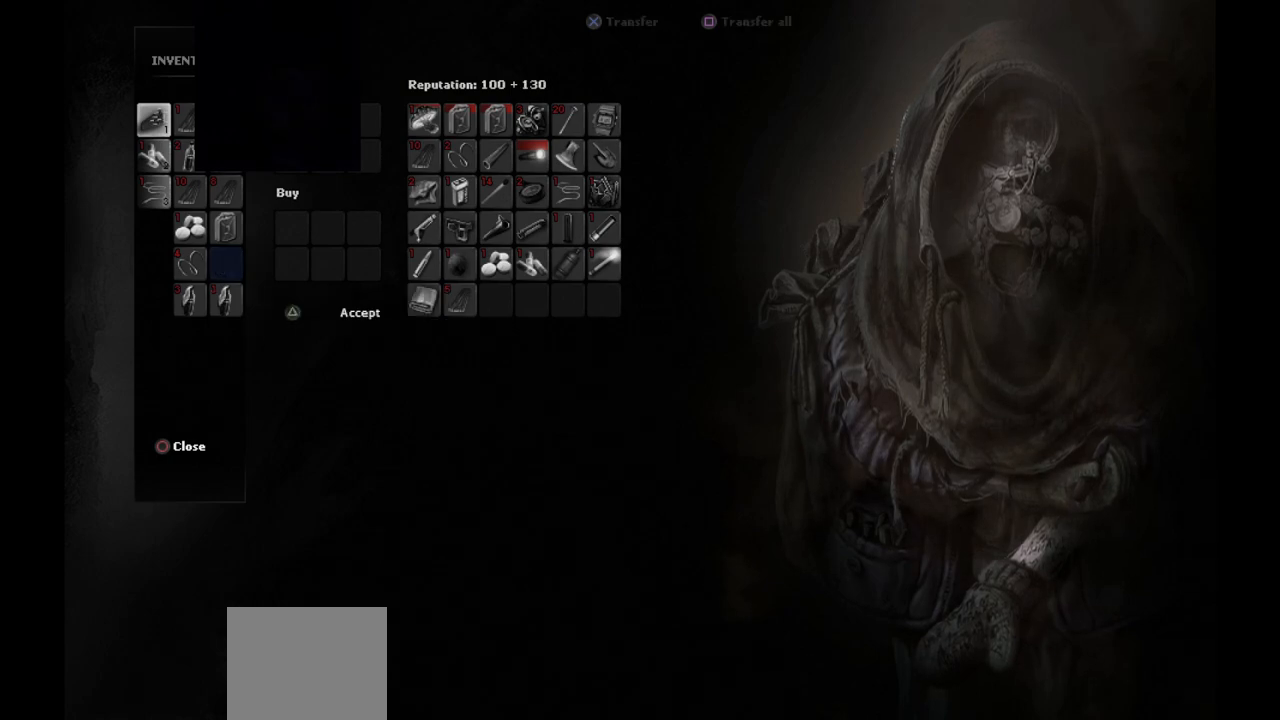
{"buttons": [], "left_stick": "center", "right_stick": "center", "events": []}
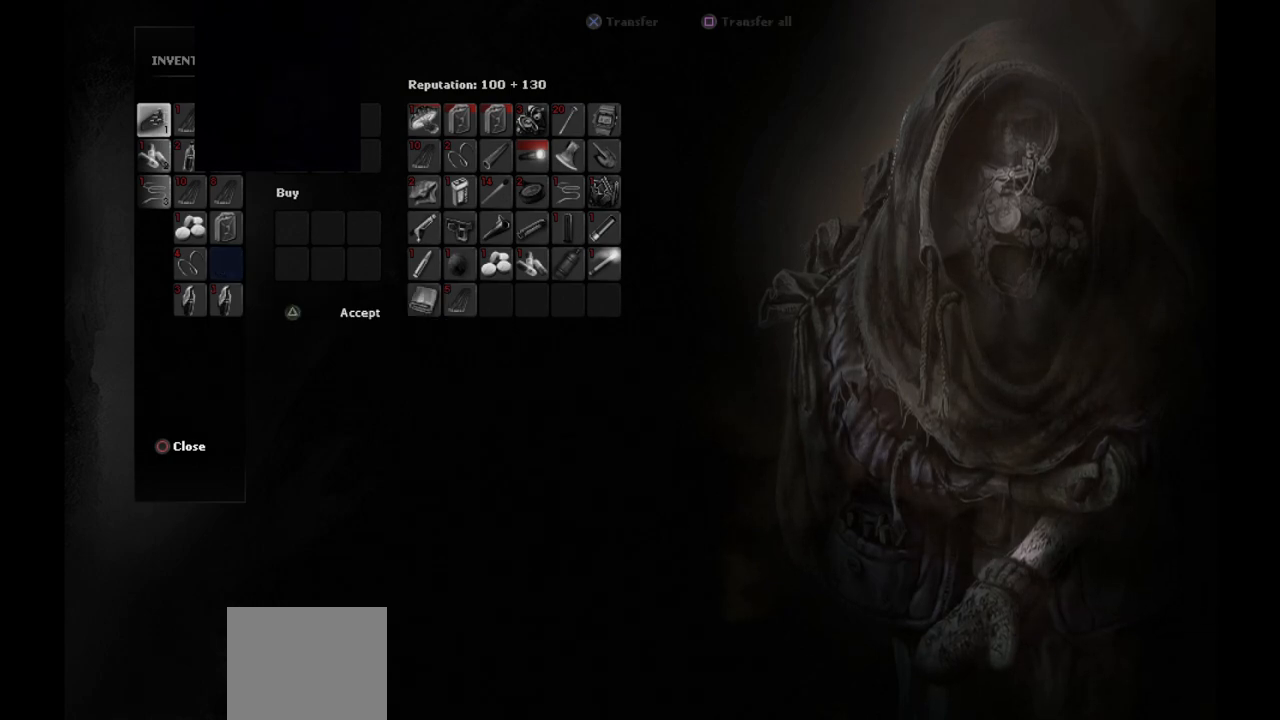
{"buttons": [], "left_stick": "center", "right_stick": "center", "events": []}
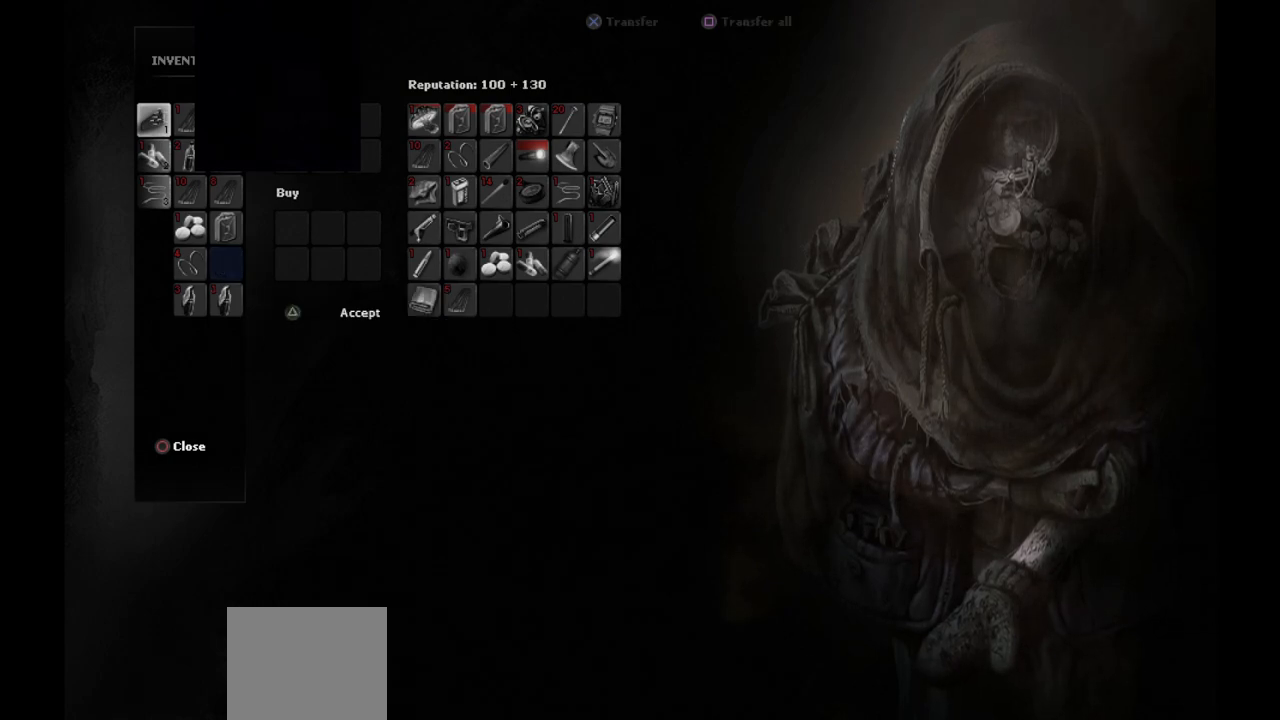
{"buttons": [], "left_stick": "center", "right_stick": "center", "events": []}
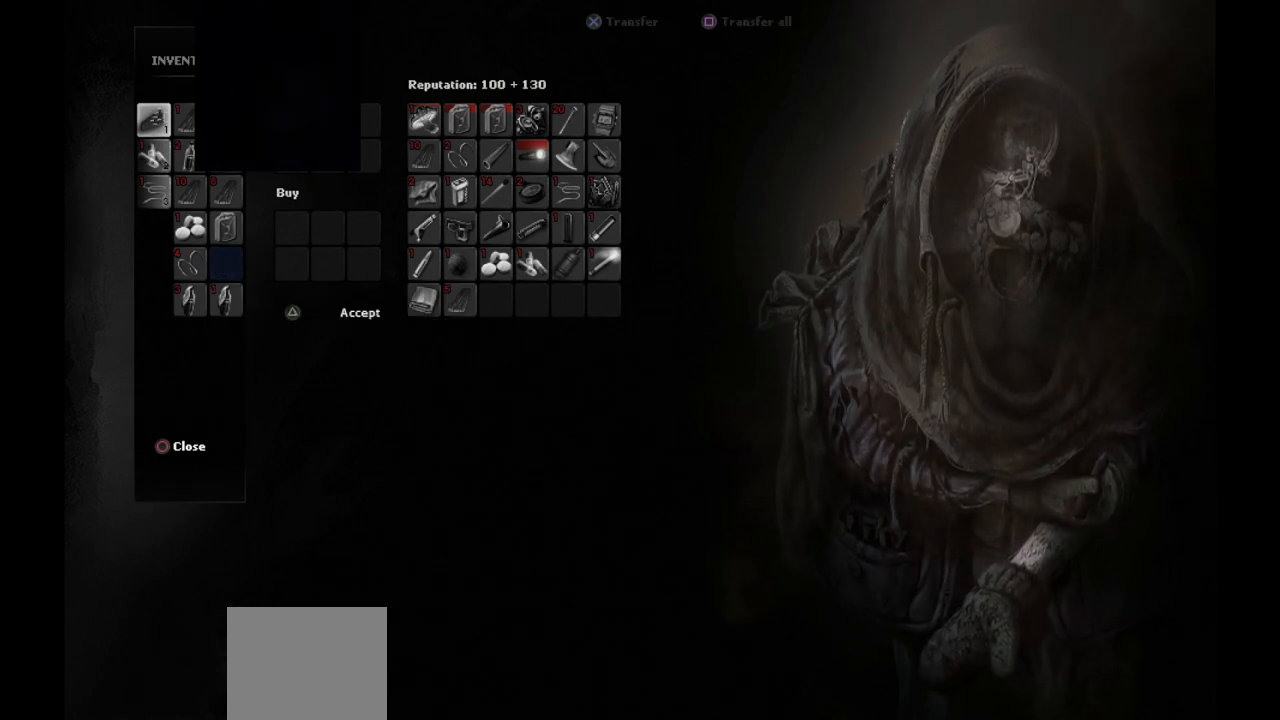
{"buttons": ["DPAD_DOWN"], "left_stick": "center", "right_stick": "center", "events": [[400, "DPAD_DOWN", "down"]]}
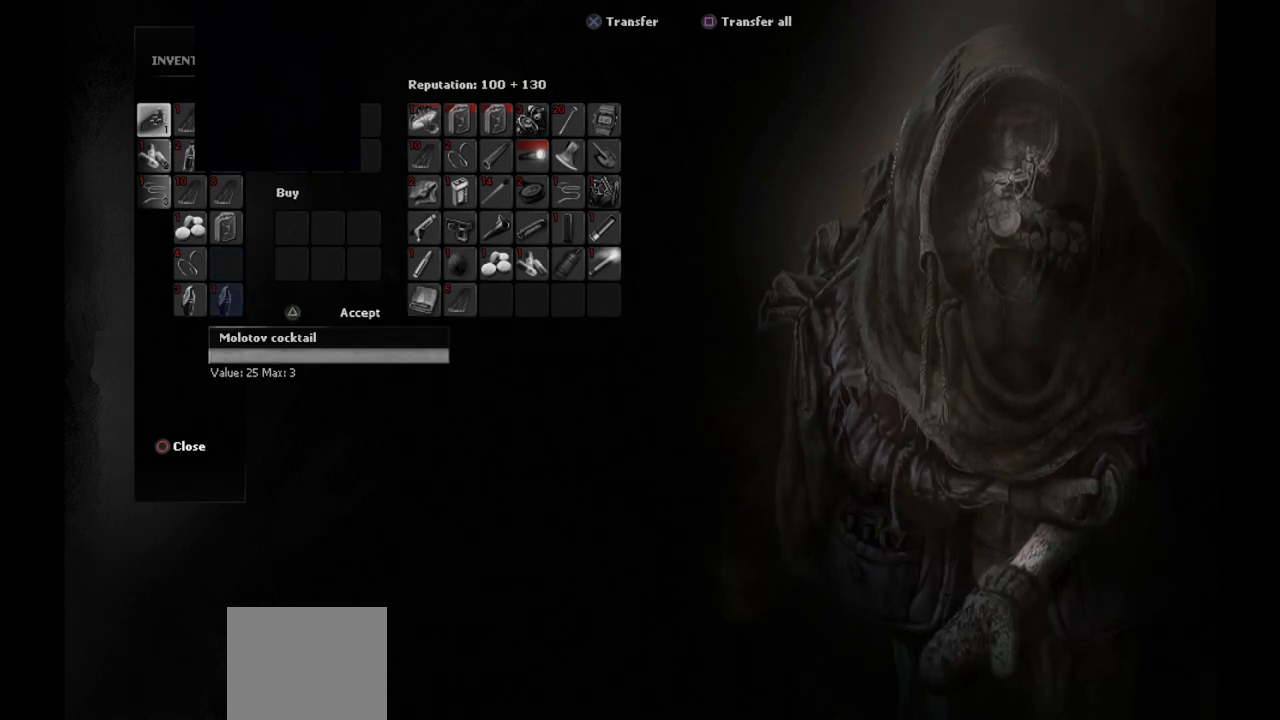
{"buttons": [], "left_stick": "center", "right_stick": "center", "events": [[17, "DPAD_DOWN", "up"], [167, "DPAD_DOWN", "down"], [200, "DPAD_DOWN", "up"]]}
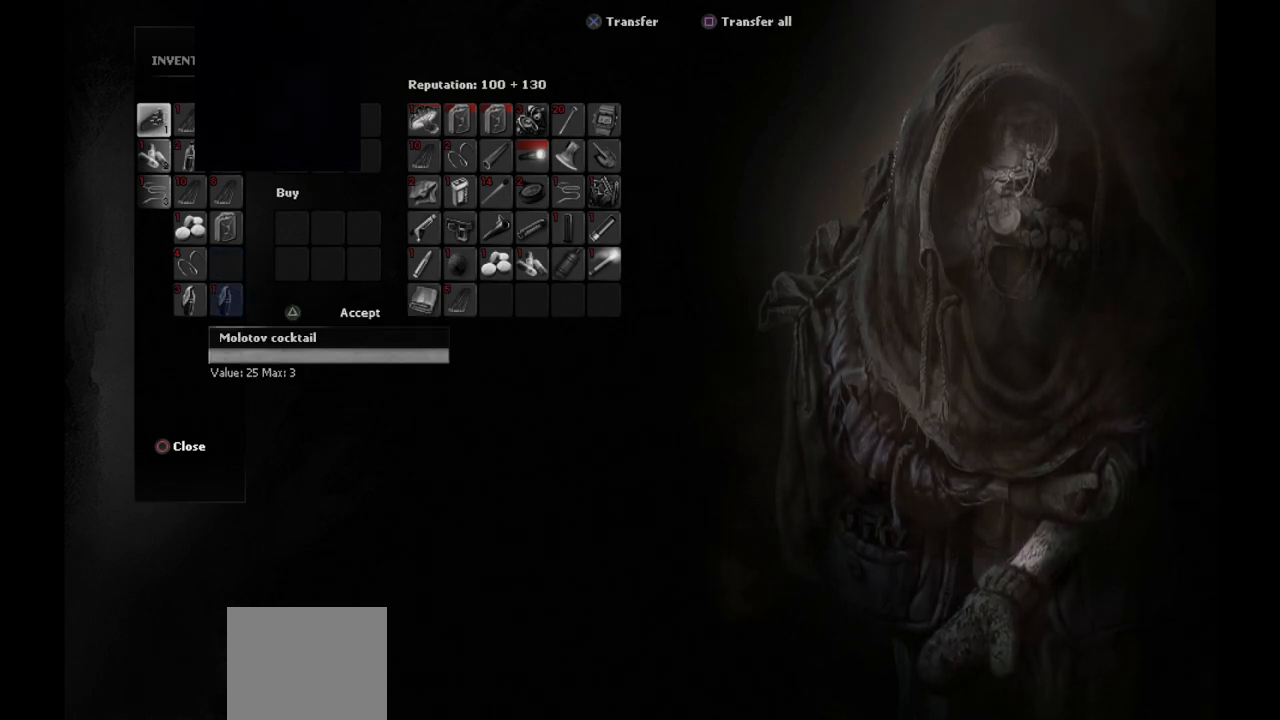
{"buttons": [], "left_stick": "center", "right_stick": "center", "events": []}
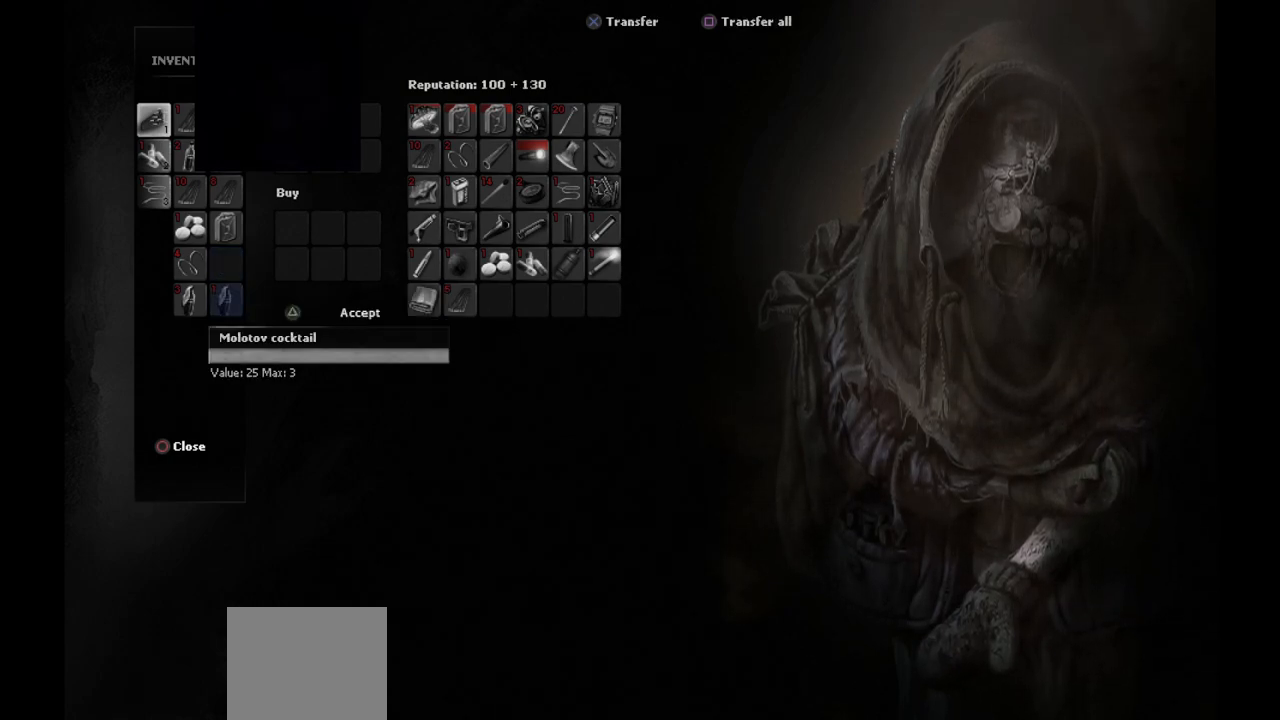
{"buttons": [], "left_stick": "center", "right_stick": "center", "events": []}
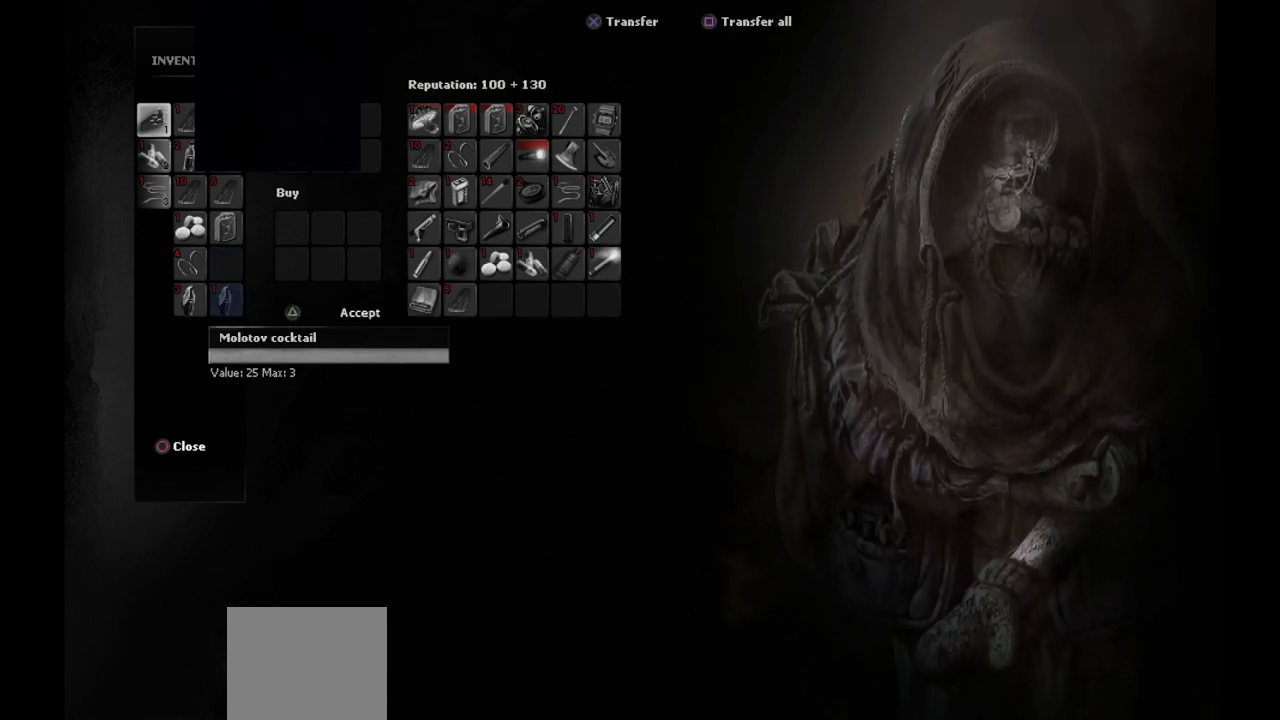
{"buttons": [], "left_stick": "center", "right_stick": "center", "events": [[200, "CROSS", "down"], [283, "CROSS", "up"]]}
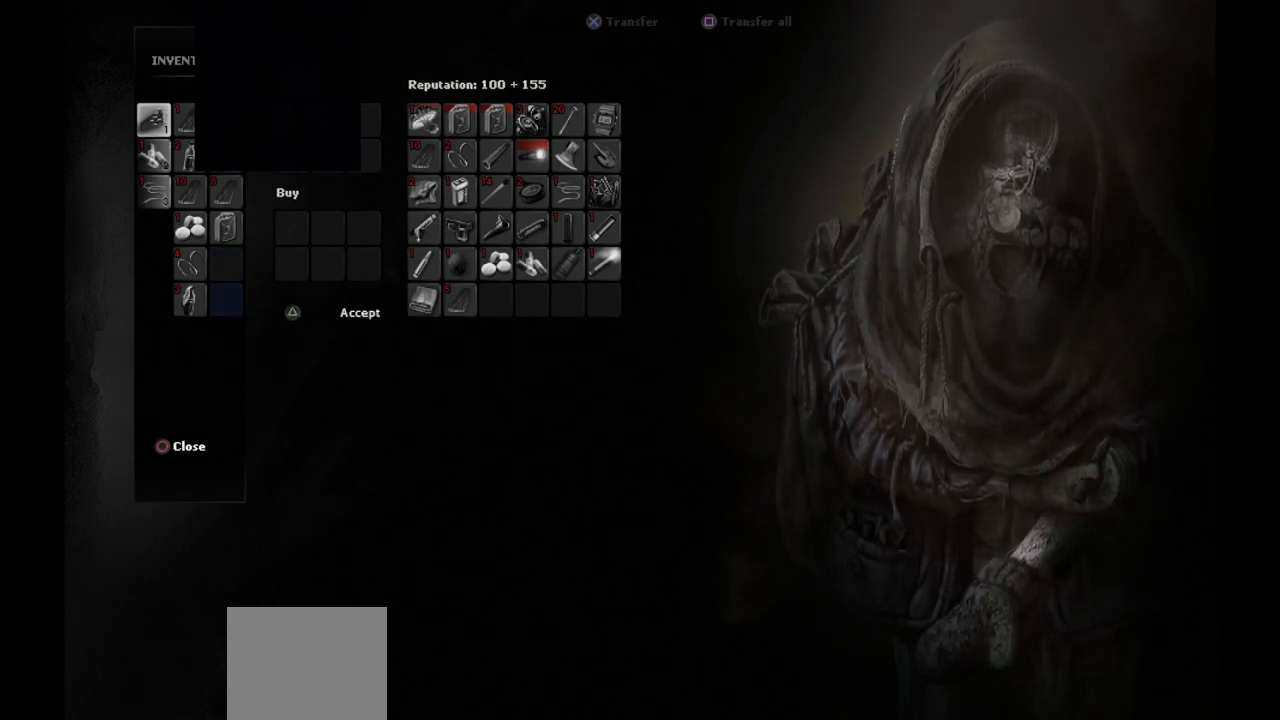
{"buttons": [], "left_stick": "center", "right_stick": "center", "events": []}
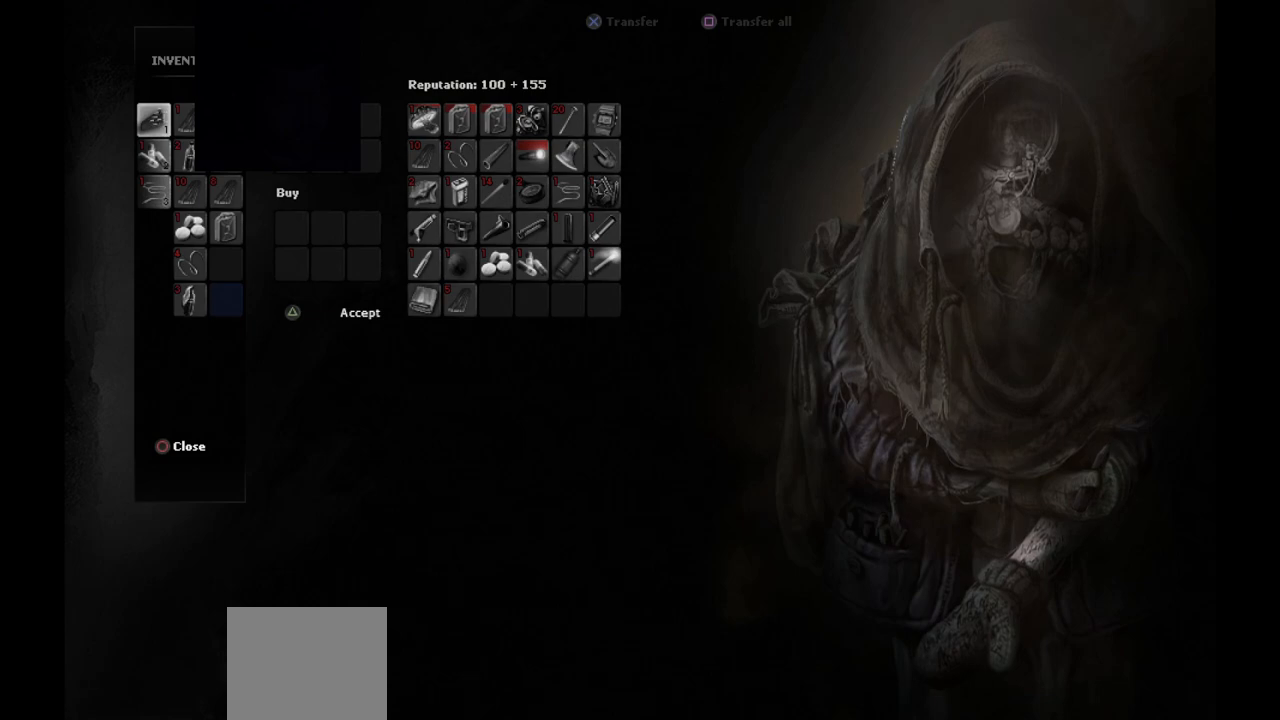
{"buttons": [], "left_stick": "center", "right_stick": "center", "events": []}
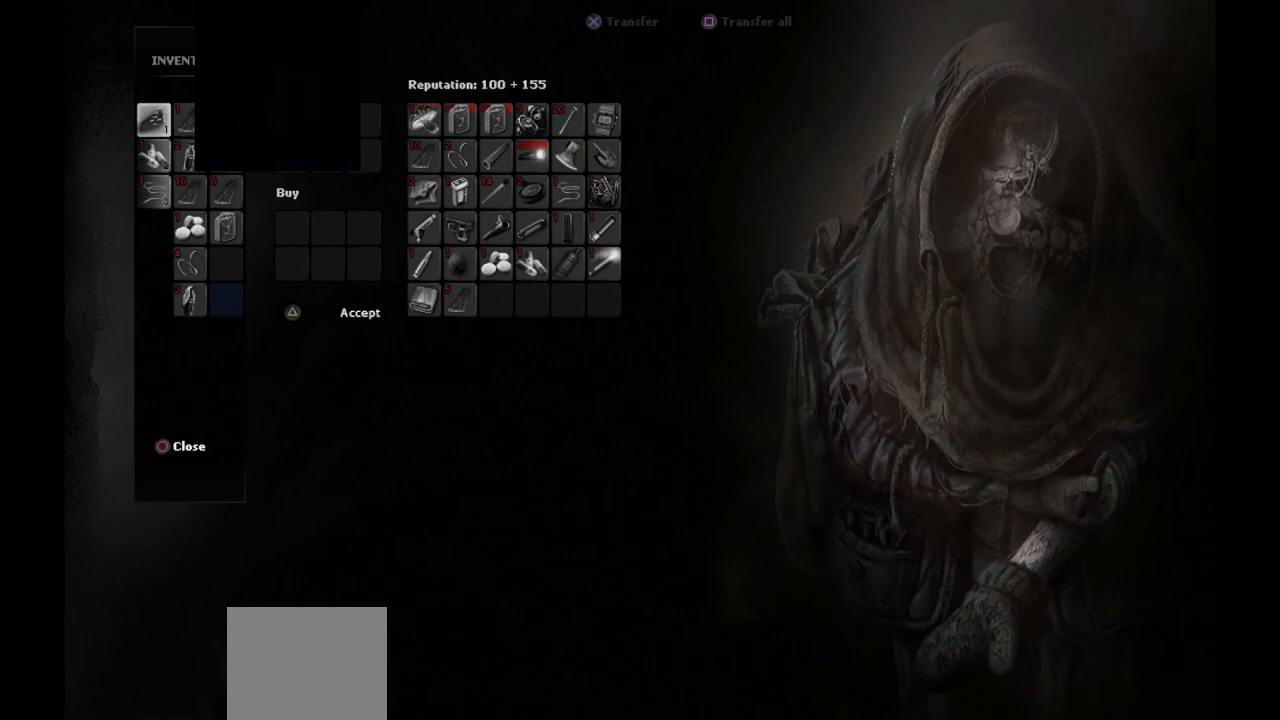
{"buttons": ["DPAD_LEFT"], "left_stick": "center", "right_stick": "center", "events": [[500, "DPAD_LEFT", "down"]]}
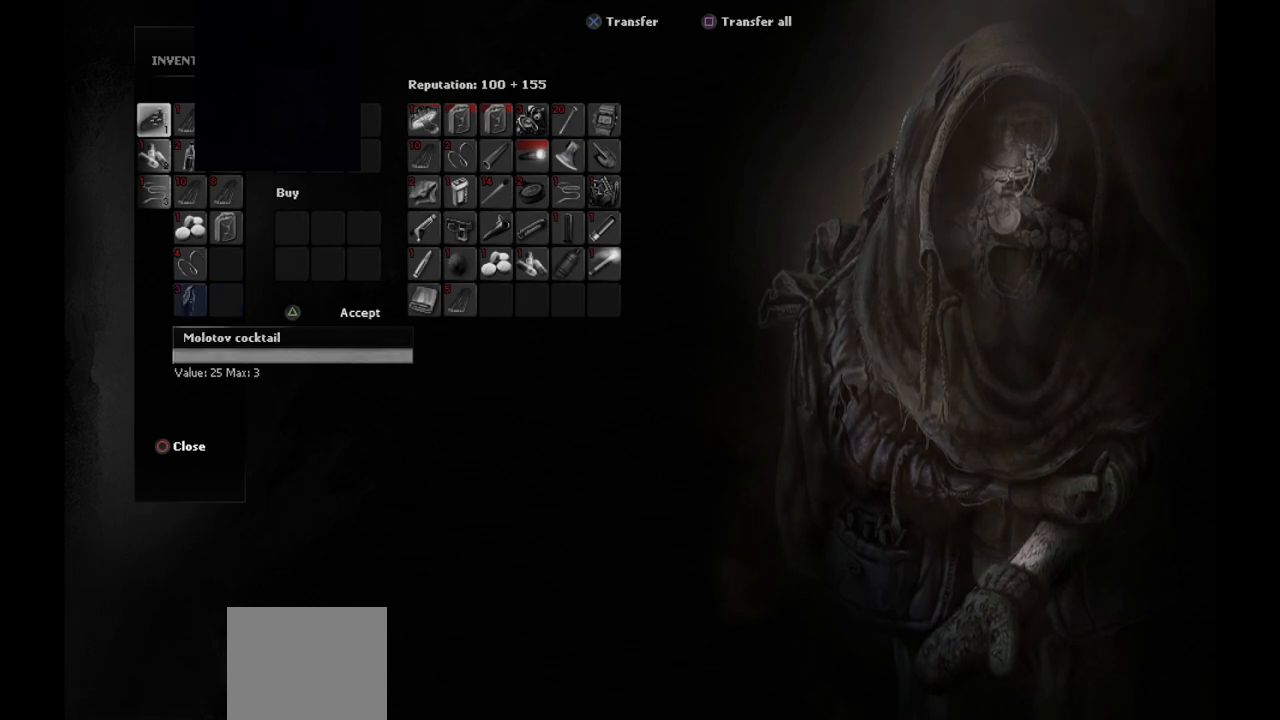
{"buttons": ["CROSS"], "left_stick": "center", "right_stick": "center", "events": [[83, "DPAD_LEFT", "up"], [483, "CROSS", "down"]]}
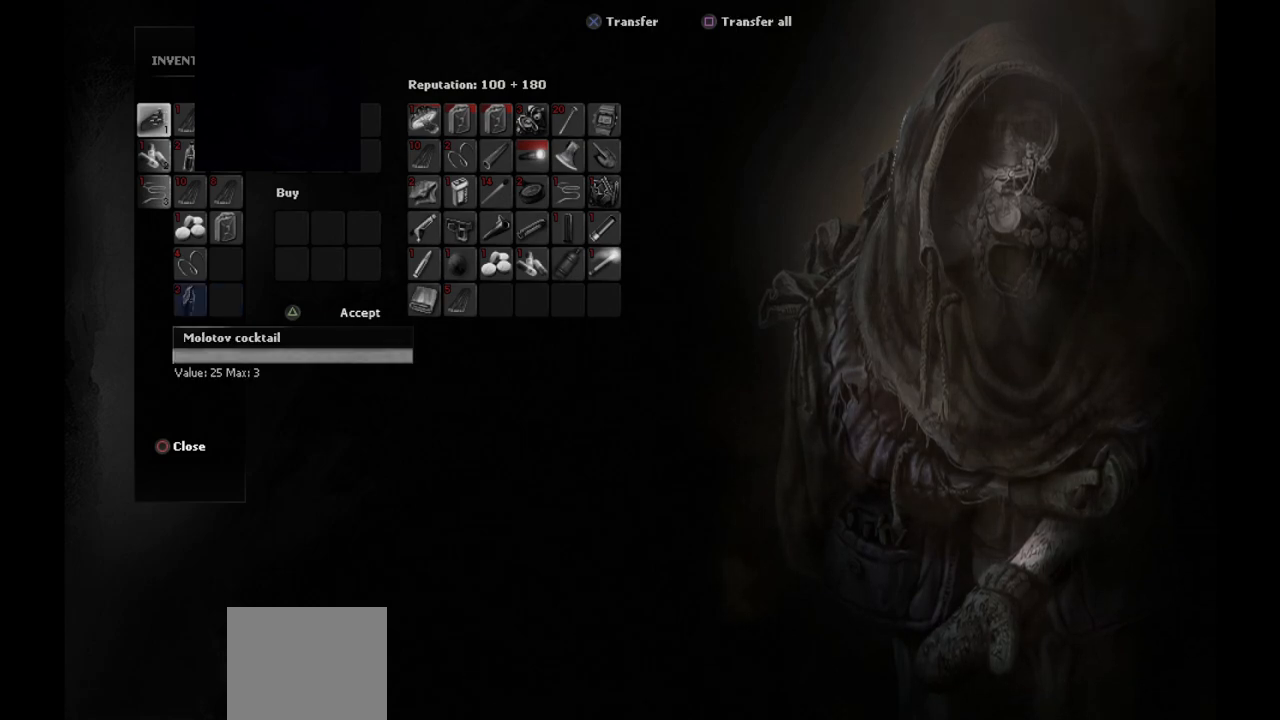
{"buttons": [], "left_stick": "center", "right_stick": "center", "events": [[100, "CROSS", "up"]]}
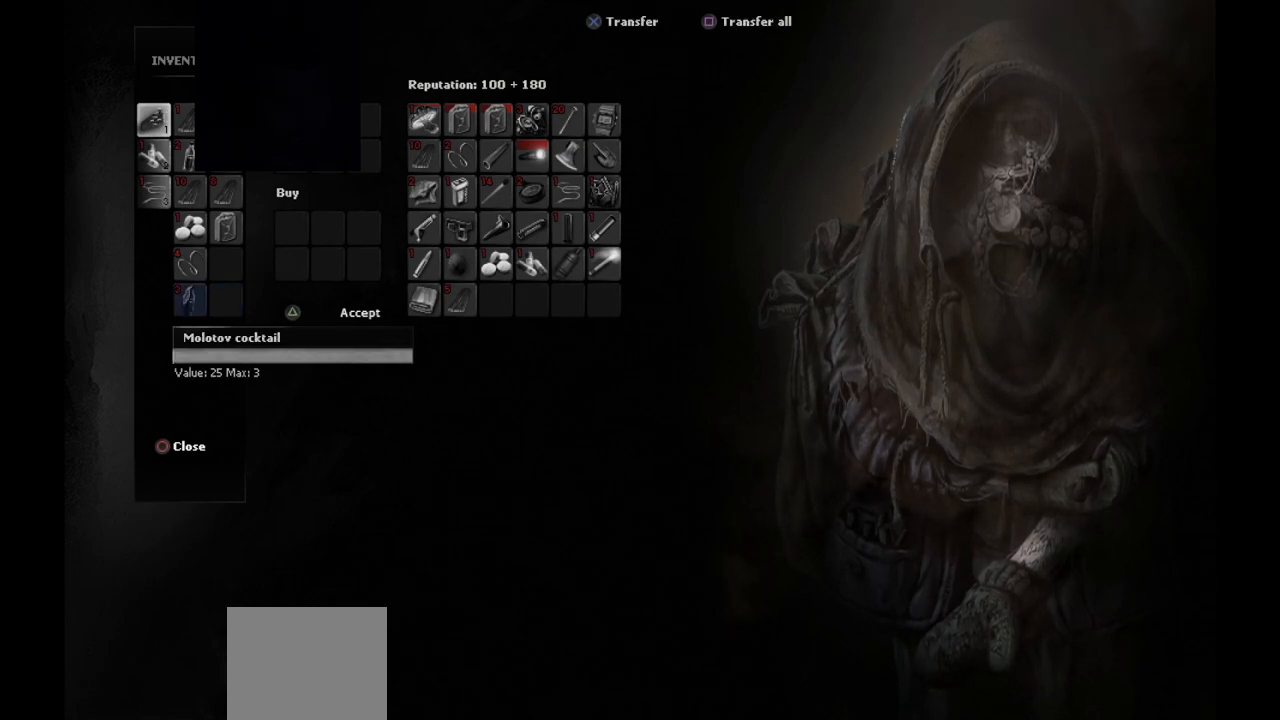
{"buttons": [], "left_stick": "center", "right_stick": "center", "events": []}
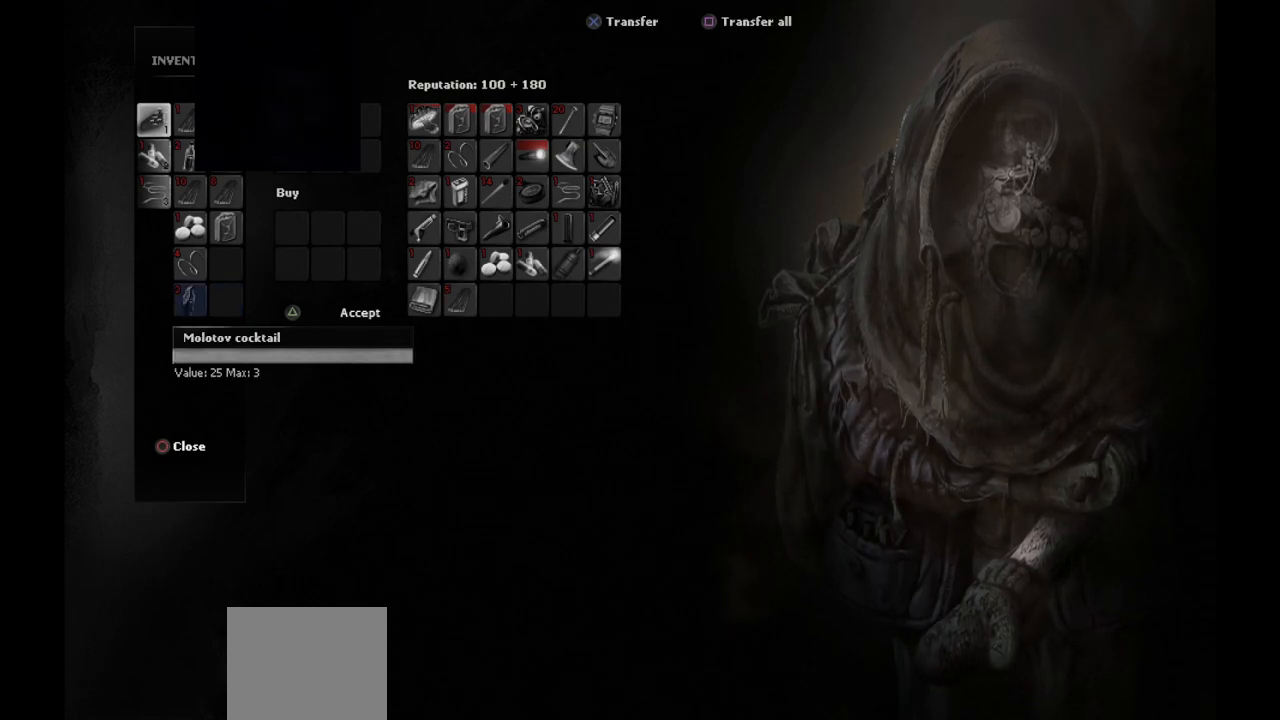
{"buttons": [], "left_stick": "center", "right_stick": "center", "events": []}